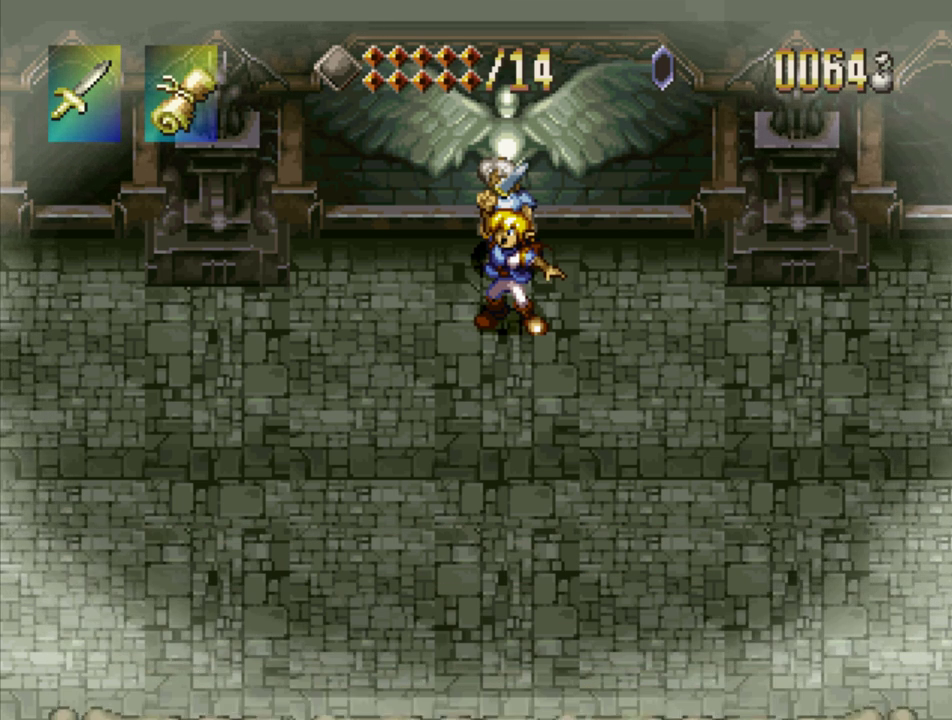
Gameplay with a controller (PlayStation layout); each line is a JSON object with the inputs held at the frame after it. "events" lists button and stick changes between this image and that frame as [ms after this image, input, new state], when the widget could be followed in between. Not read: L3 R3 SELECT START.
{"buttons": ["SQUARE"], "events": []}
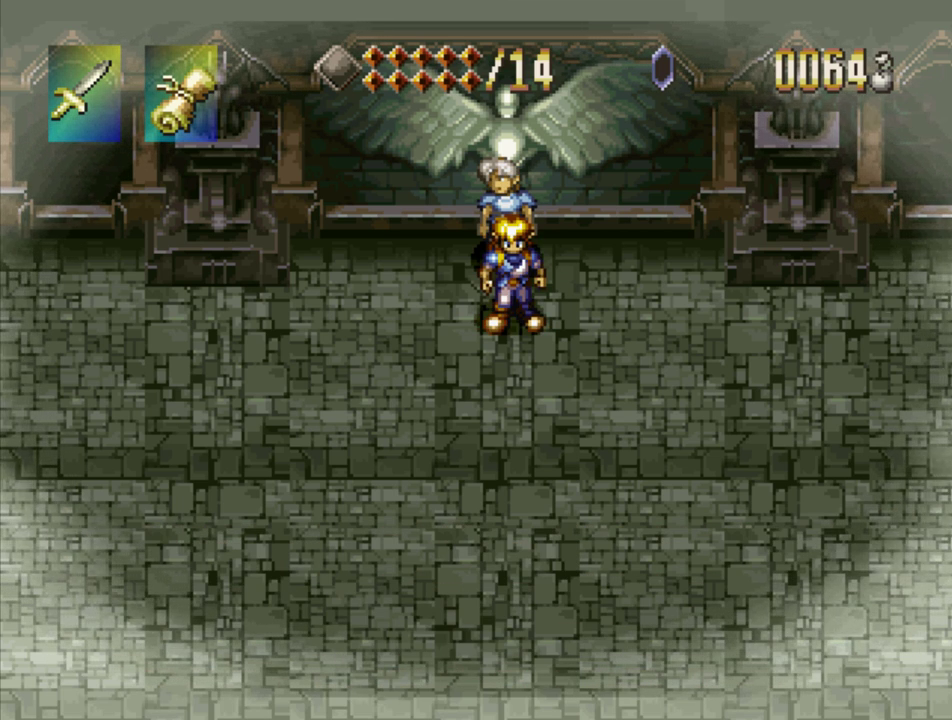
{"buttons": ["SQUARE"], "events": []}
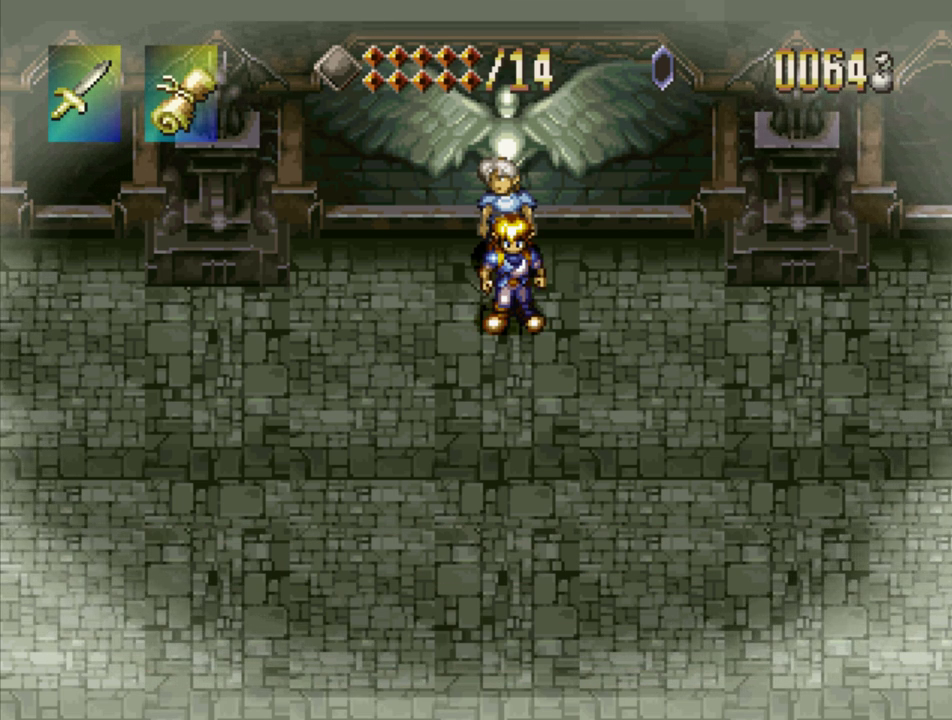
{"buttons": [], "events": [[300, "SQUARE", "up"]]}
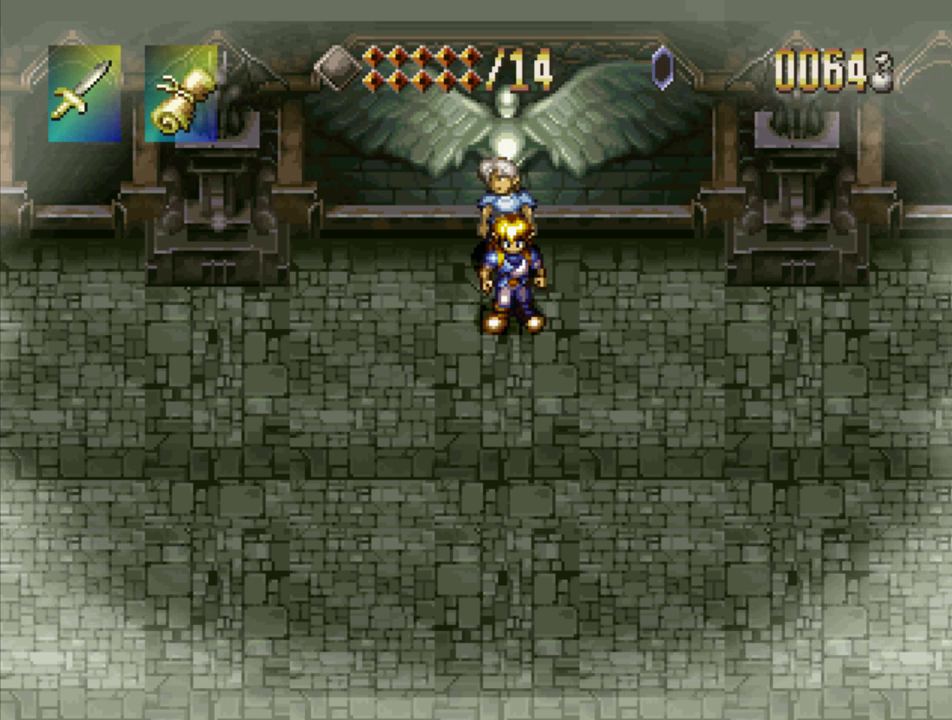
{"buttons": [], "events": []}
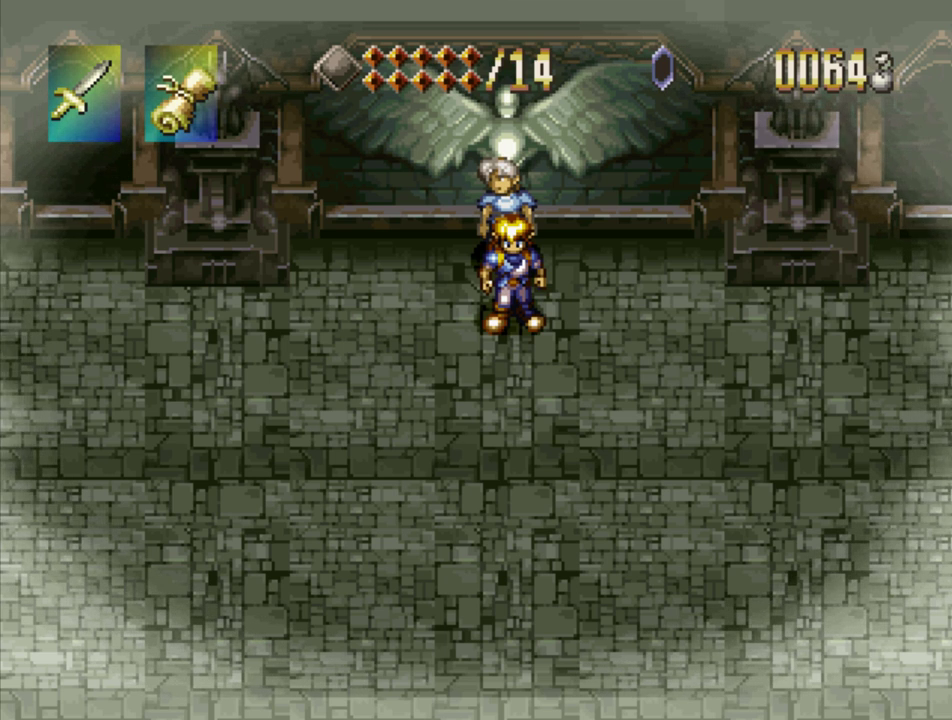
{"buttons": [], "events": []}
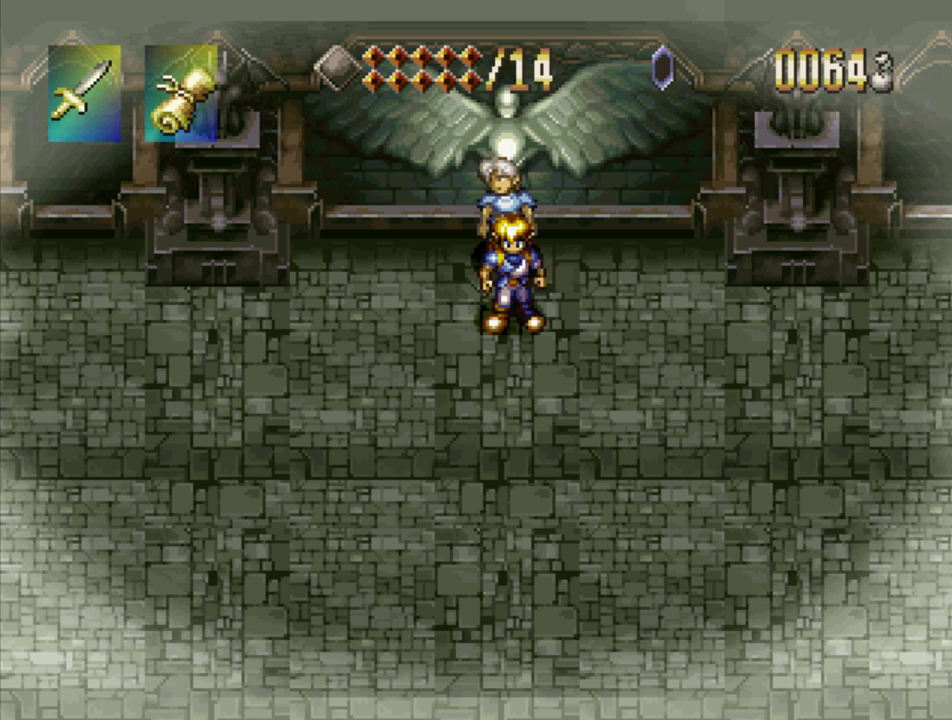
{"buttons": [], "events": []}
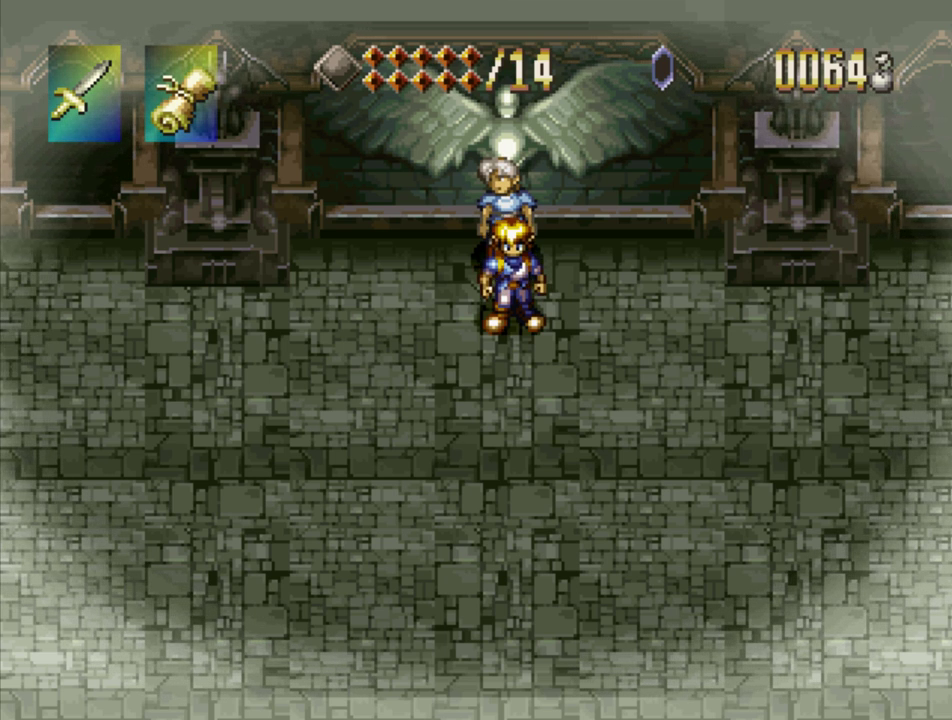
{"buttons": ["DPAD_UP"], "events": [[33, "DPAD_UP", "down"], [83, "DPAD_LEFT", "down"], [150, "DPAD_LEFT", "up"], [167, "DPAD_UP", "up"], [467, "DPAD_UP", "down"]]}
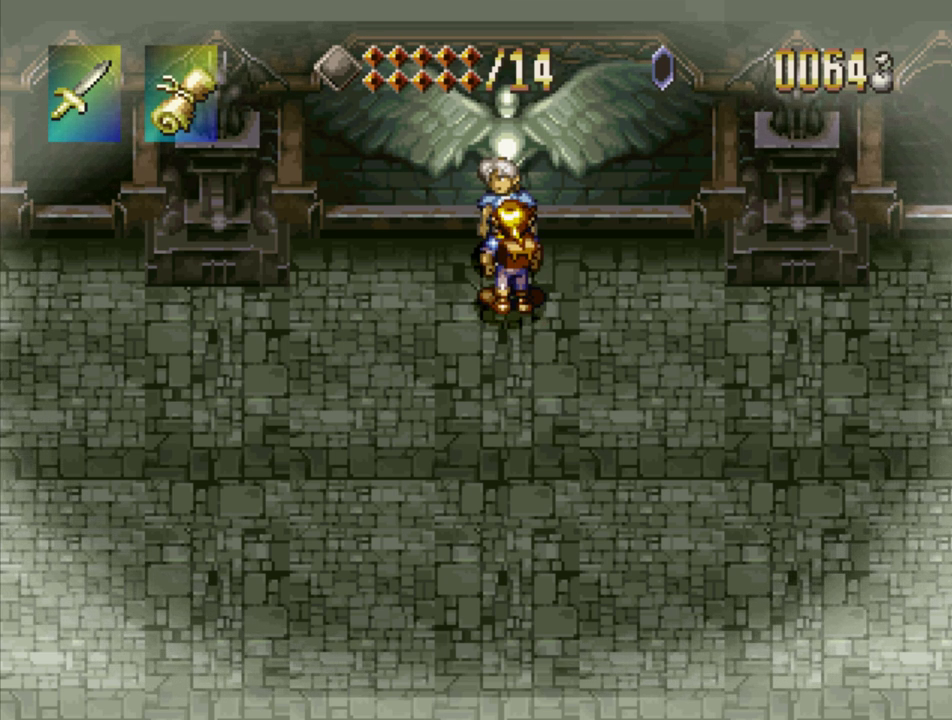
{"buttons": [], "events": [[217, "DPAD_UP", "up"], [367, "DPAD_DOWN", "down"], [467, "DPAD_DOWN", "up"]]}
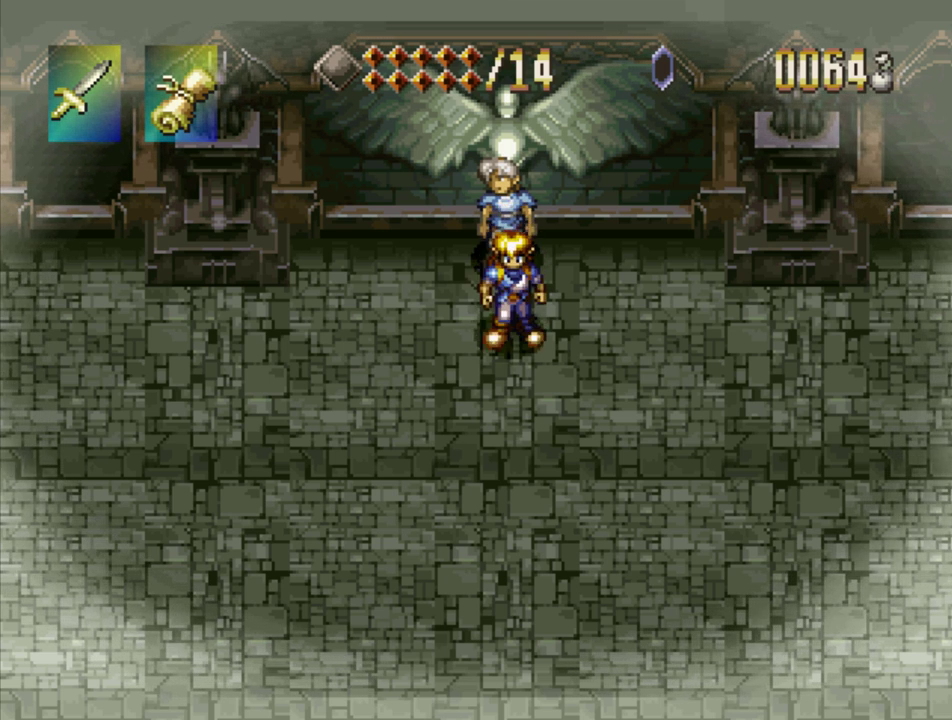
{"buttons": ["SQUARE"], "events": [[50, "DPAD_UP", "down"], [300, "SQUARE", "down"], [317, "DPAD_UP", "up"]]}
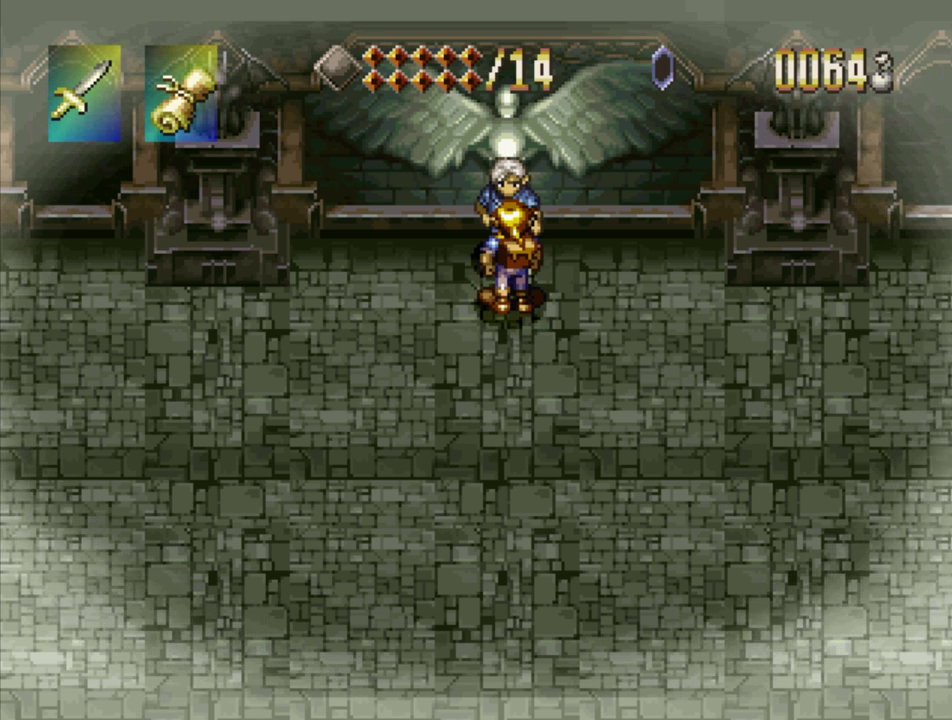
{"buttons": ["SQUARE"], "events": []}
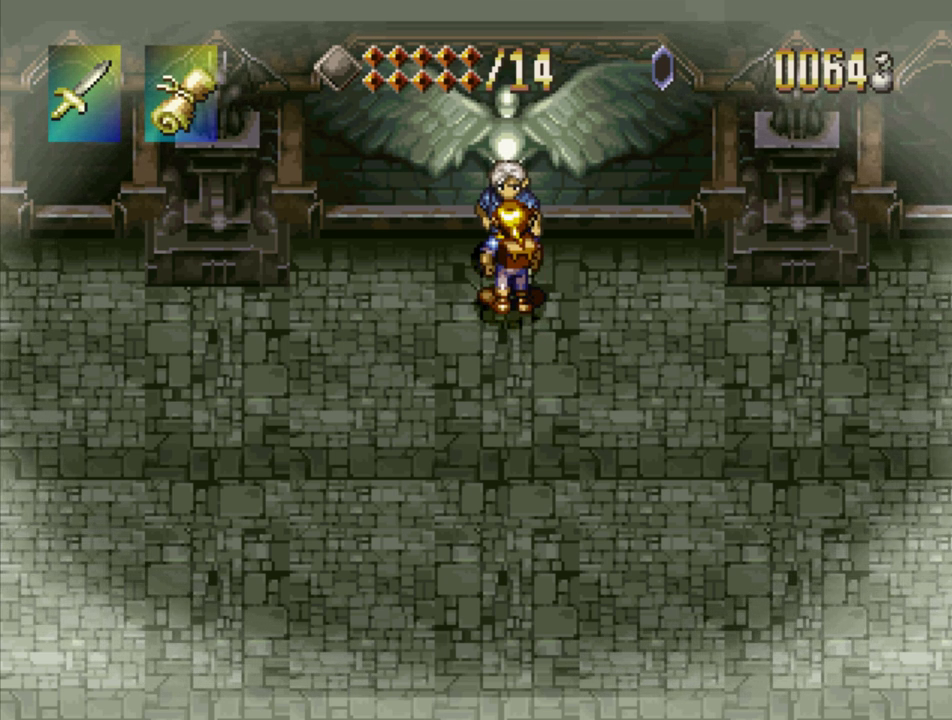
{"buttons": ["SQUARE"], "events": []}
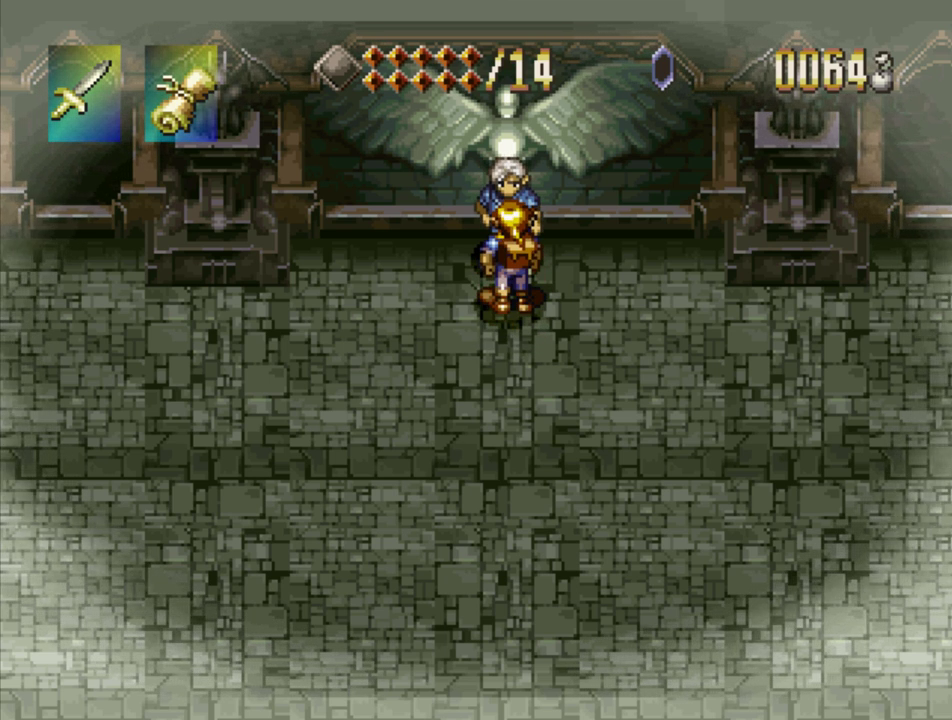
{"buttons": ["SQUARE"], "events": []}
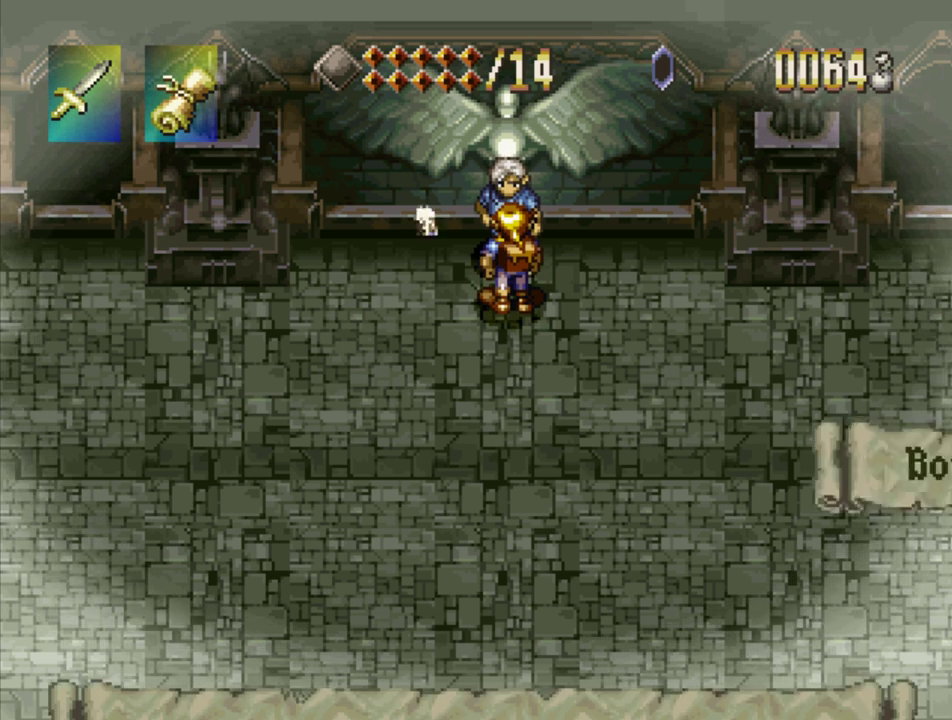
{"buttons": ["SQUARE"], "events": []}
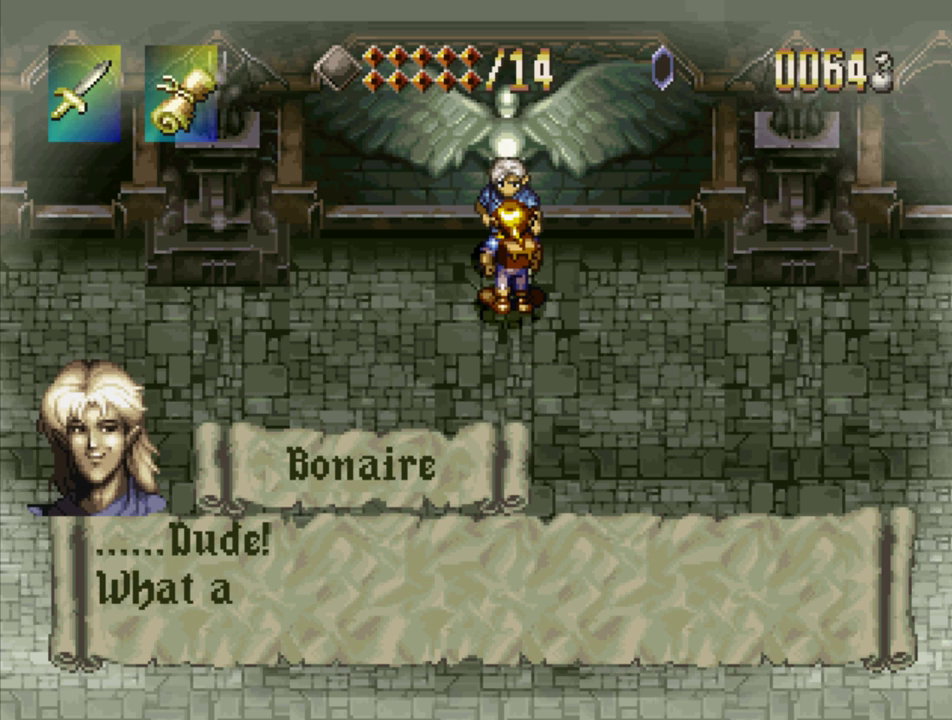
{"buttons": ["SQUARE"], "events": [[417, "SQUARE", "up"], [483, "SQUARE", "down"]]}
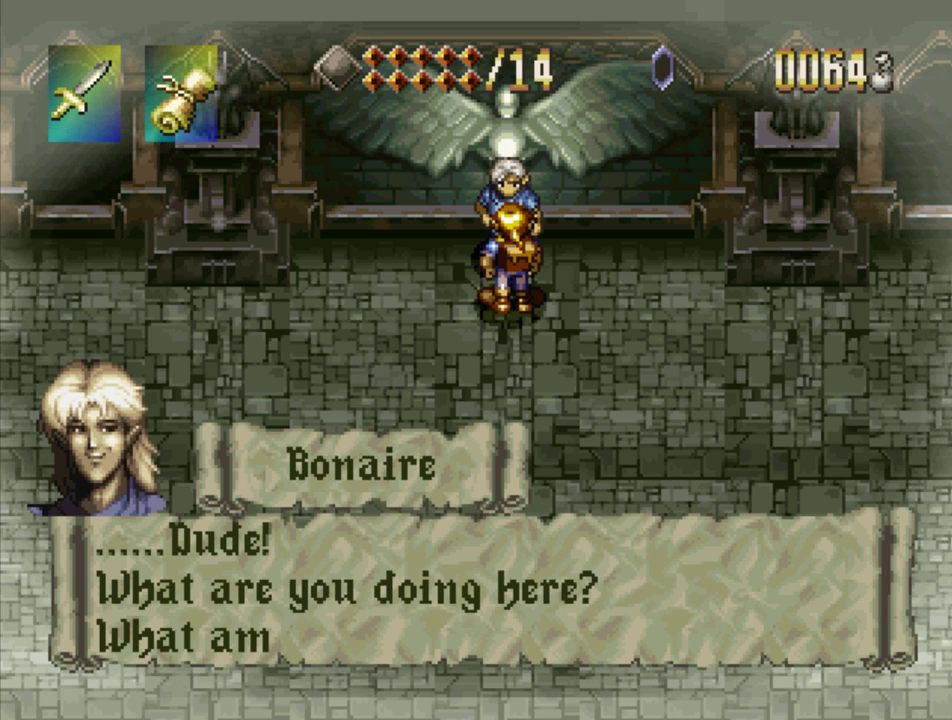
{"buttons": ["SQUARE"], "events": [[317, "SQUARE", "up"], [367, "SQUARE", "down"]]}
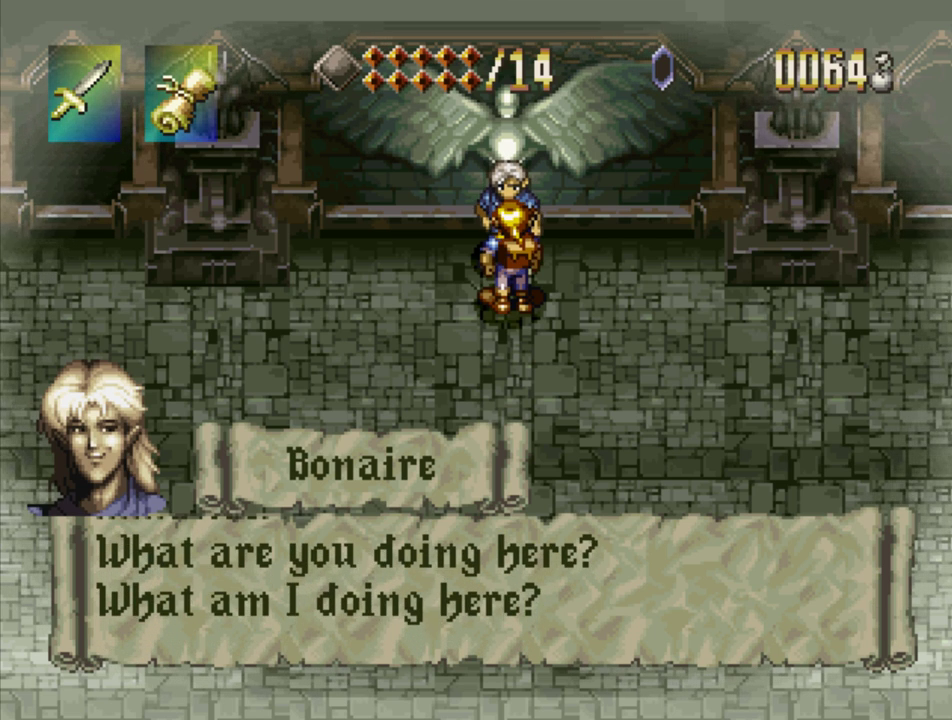
{"buttons": ["SQUARE"], "events": []}
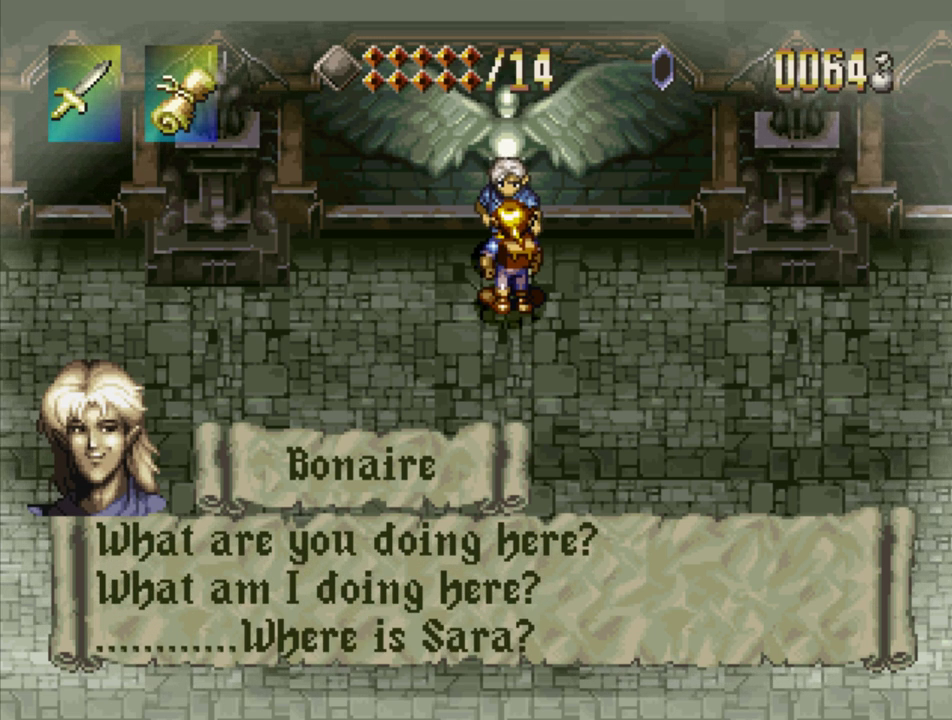
{"buttons": ["SQUARE"], "events": []}
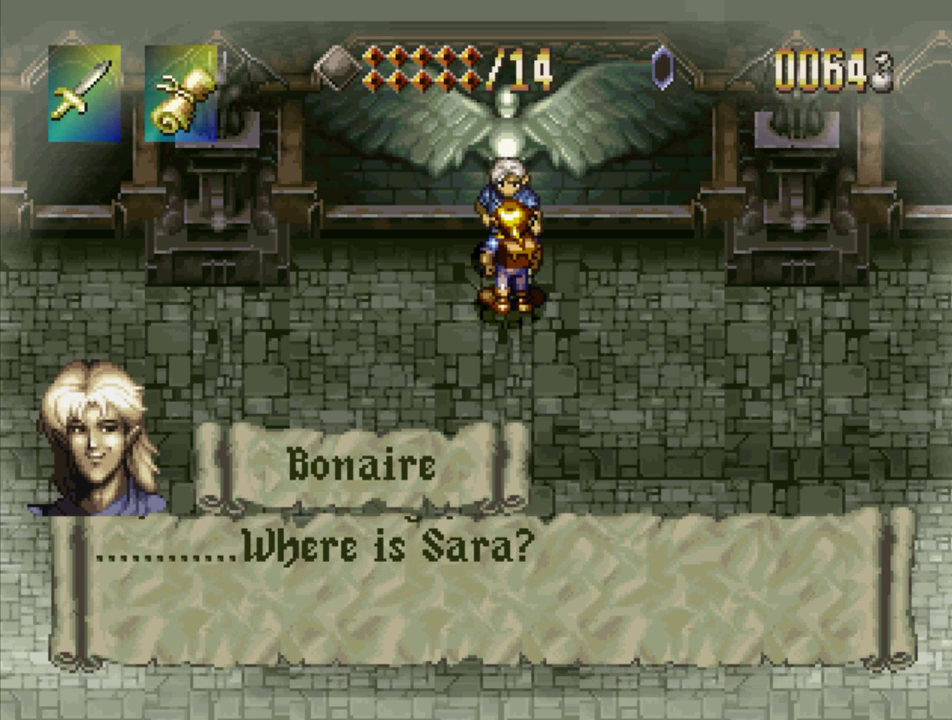
{"buttons": ["SQUARE"], "events": [[117, "SQUARE", "up"], [183, "SQUARE", "down"]]}
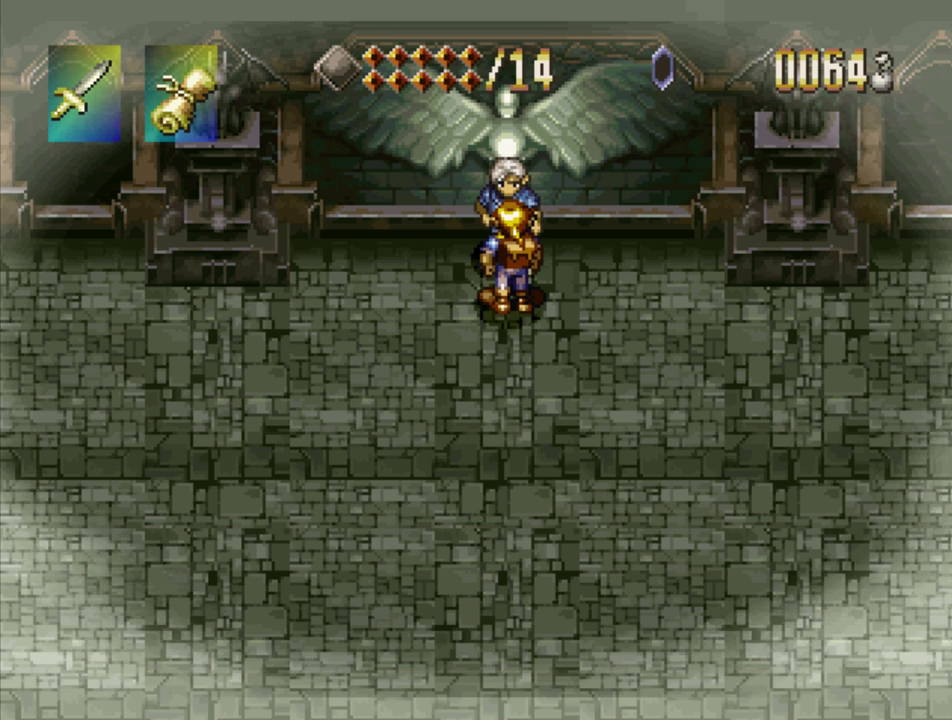
{"buttons": ["SQUARE"], "events": [[233, "SQUARE", "up"], [333, "SQUARE", "down"]]}
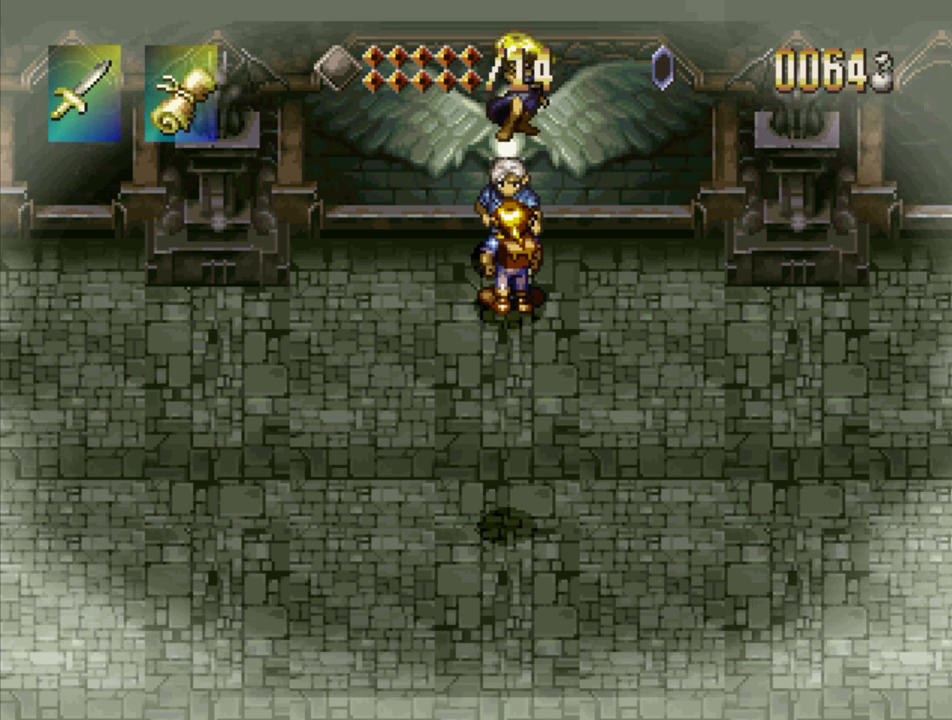
{"buttons": ["SQUARE"], "events": [[267, "SQUARE", "up"], [350, "SQUARE", "down"]]}
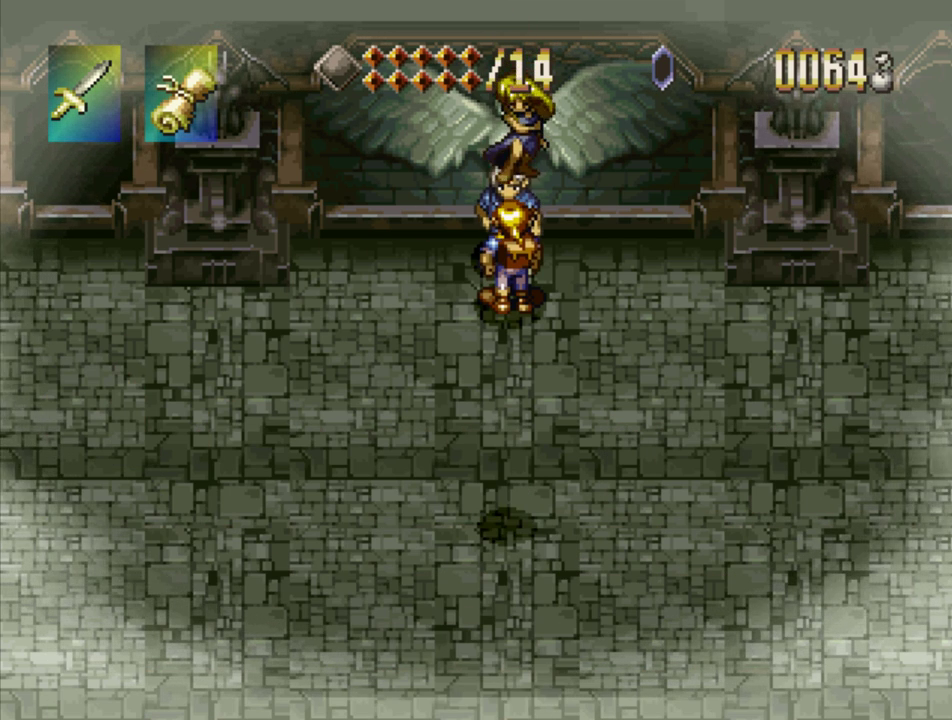
{"buttons": [], "events": [[467, "SQUARE", "up"]]}
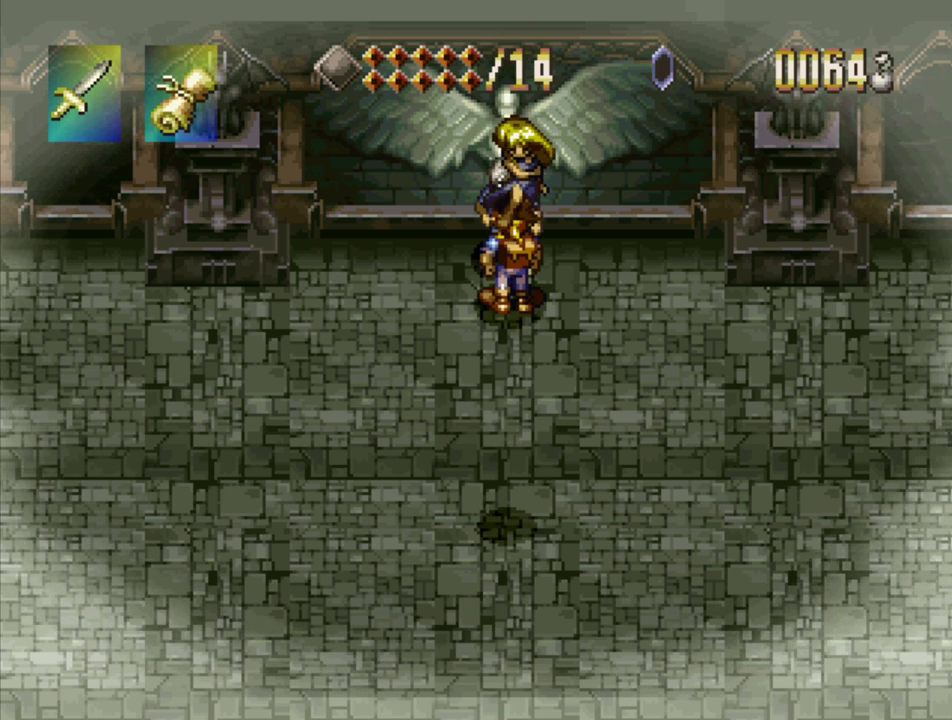
{"buttons": ["SQUARE"], "events": [[83, "SQUARE", "down"]]}
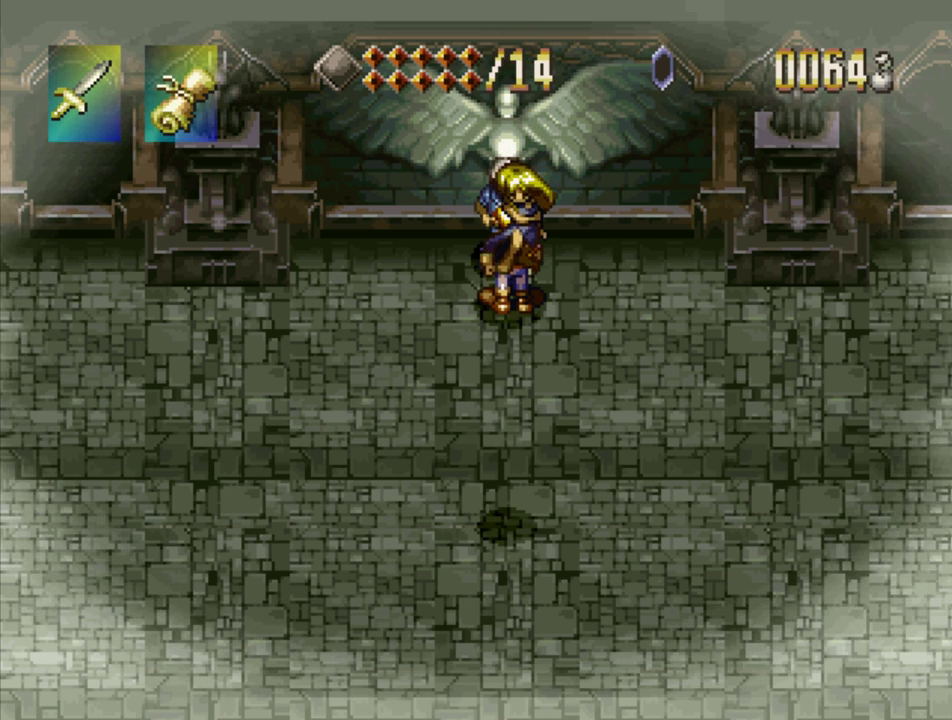
{"buttons": ["SQUARE"], "events": []}
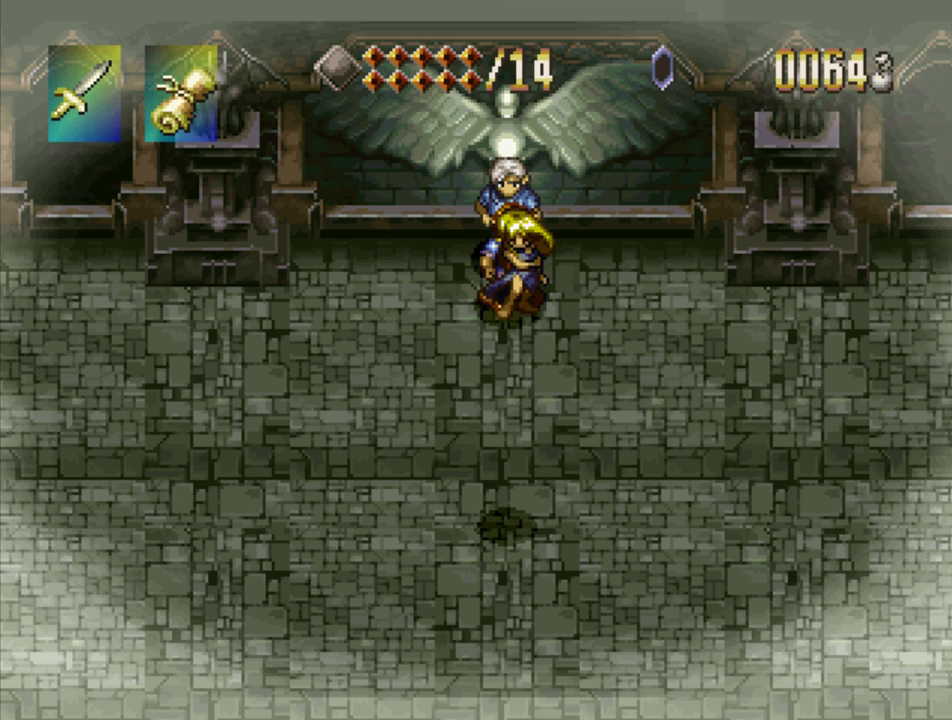
{"buttons": ["SQUARE"], "events": [[67, "SQUARE", "up"], [133, "SQUARE", "down"]]}
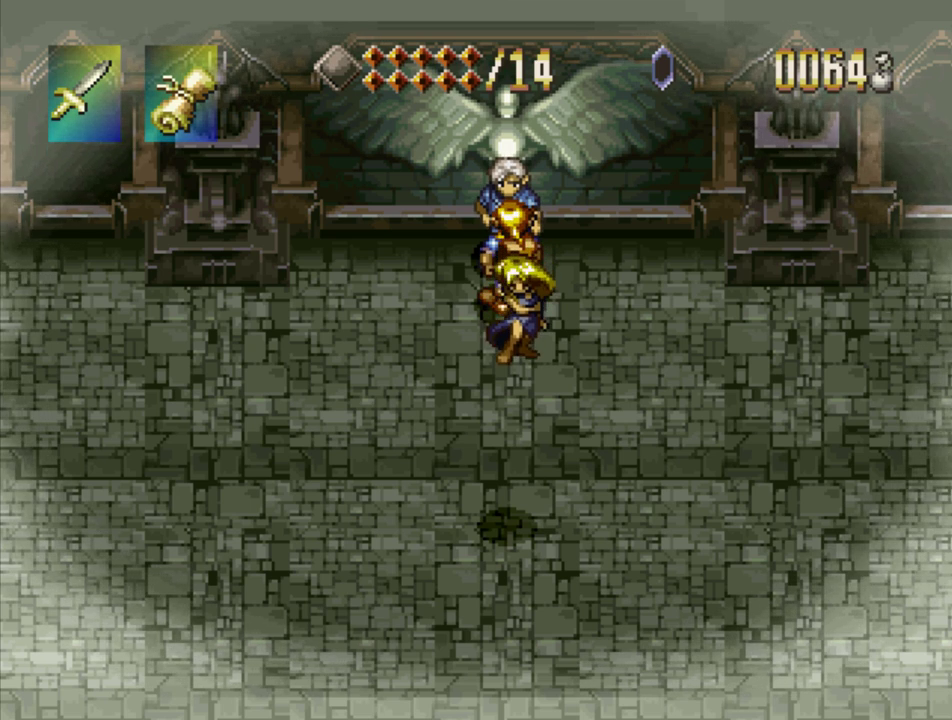
{"buttons": ["SQUARE"], "events": [[300, "SQUARE", "up"], [367, "SQUARE", "down"]]}
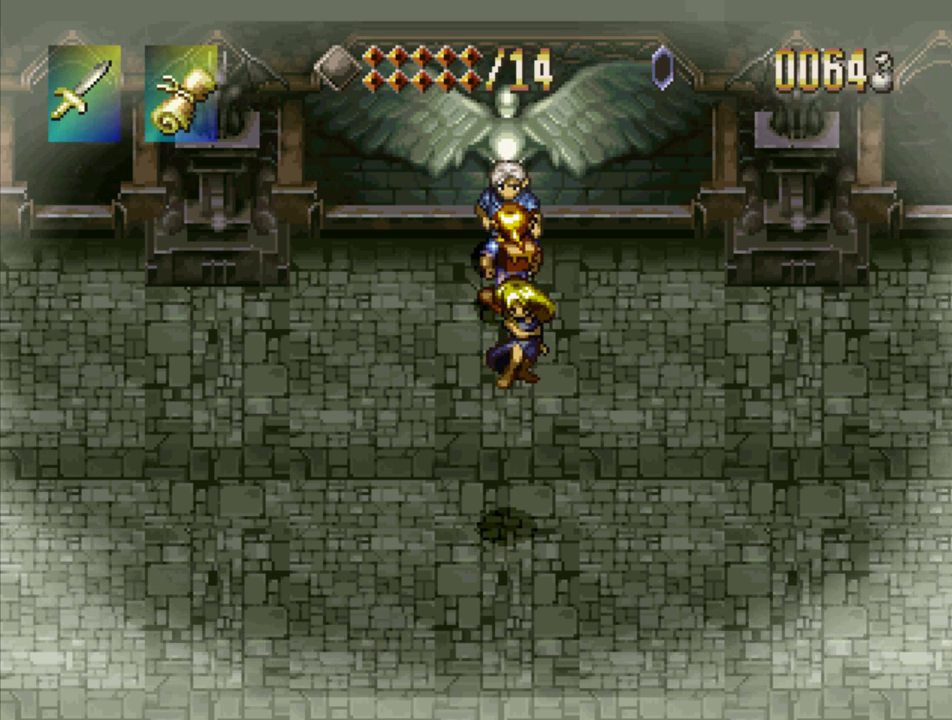
{"buttons": [], "events": [[500, "SQUARE", "up"]]}
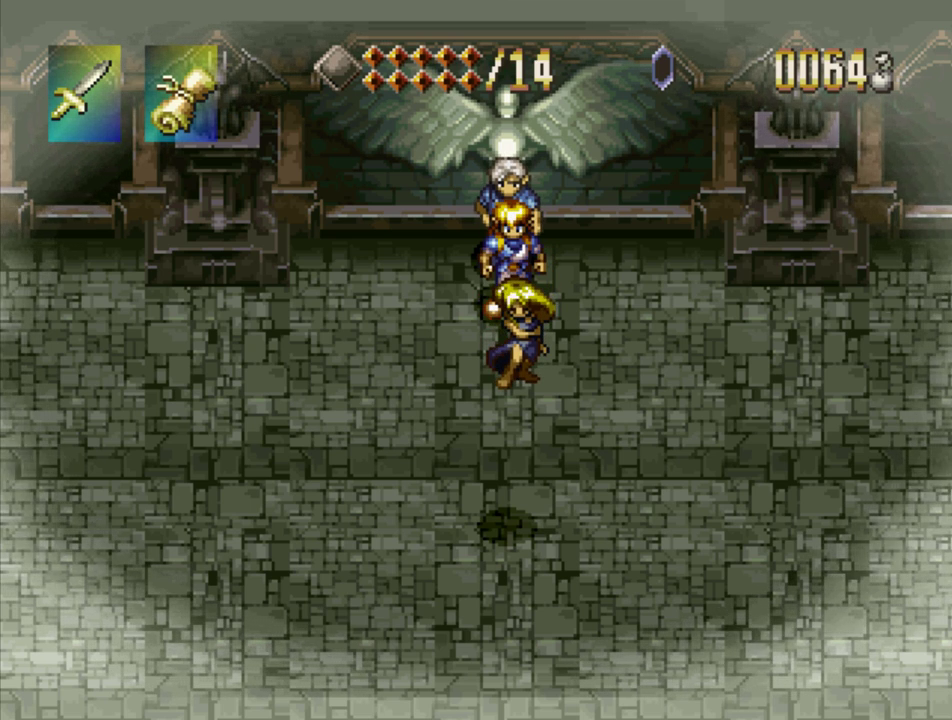
{"buttons": ["SQUARE"], "events": [[67, "SQUARE", "down"]]}
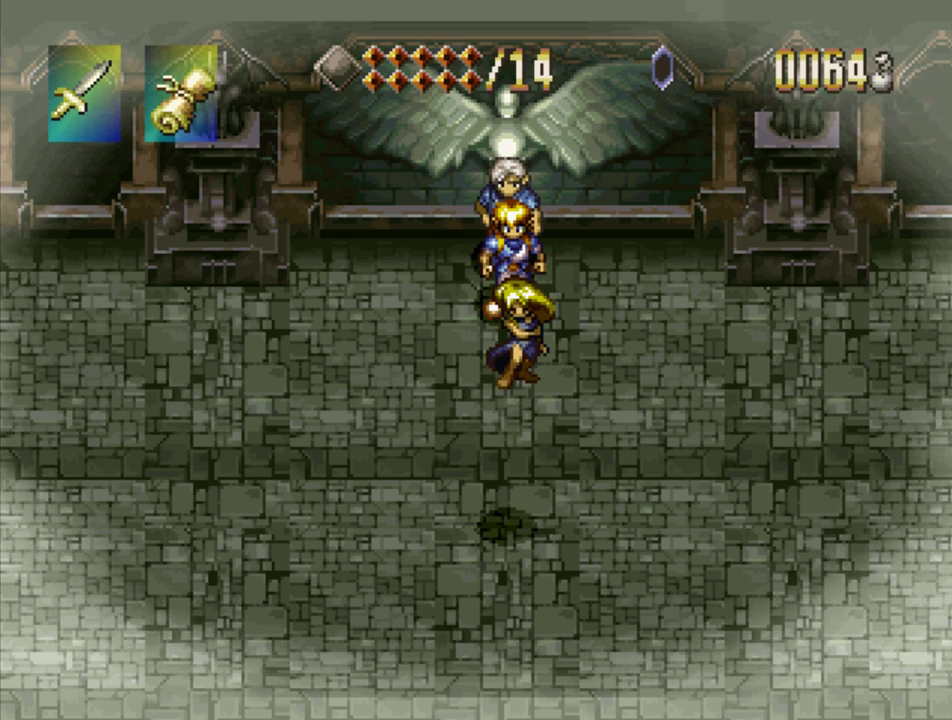
{"buttons": ["SQUARE"], "events": [[33, "SQUARE", "up"], [100, "SQUARE", "down"]]}